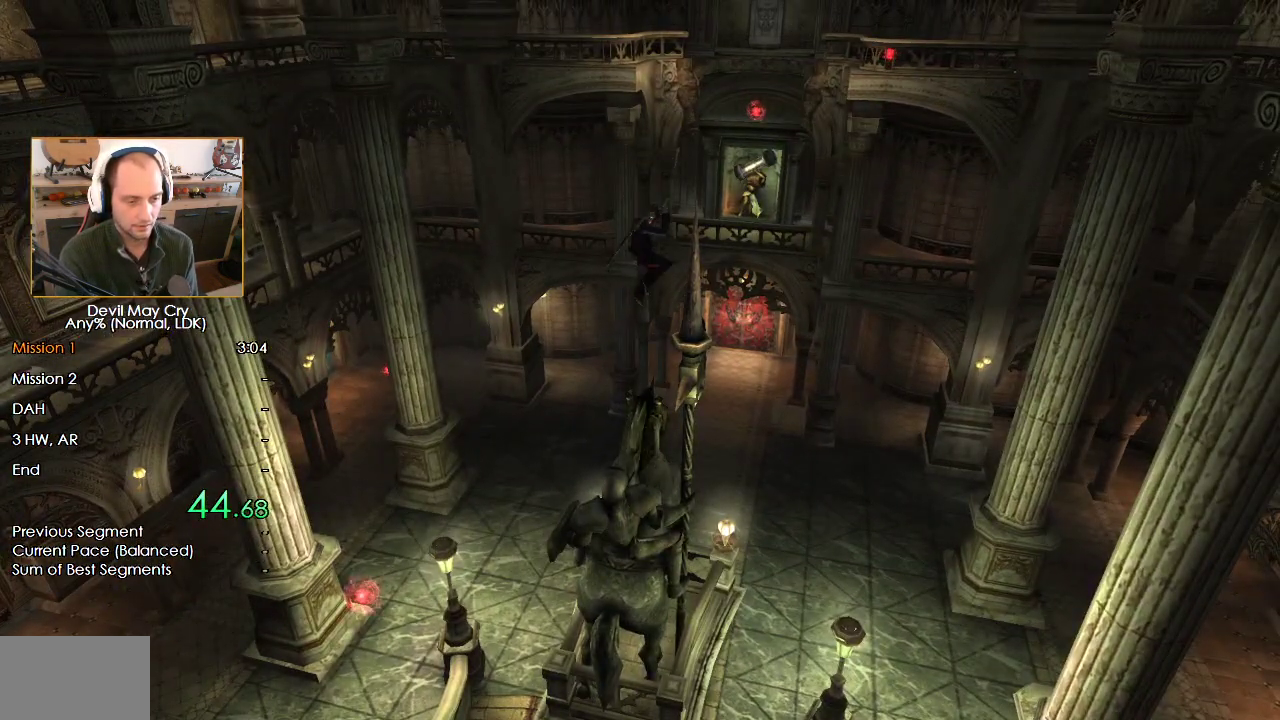
Gameplay with a controller (Nintendo layout); each line is a JSON object with the inputs held at the frame after it. "events" lists button and stick changes between this image and that frame as [ms after this image, input, new state], when the widget could be followed in between. Not read: L2 R2.
{"buttons": ["B"], "left_stick": "center", "right_stick": "center", "events": [[250, "left_stick", "down-right"], [400, "left_stick", "center"], [500, "B", "down"]]}
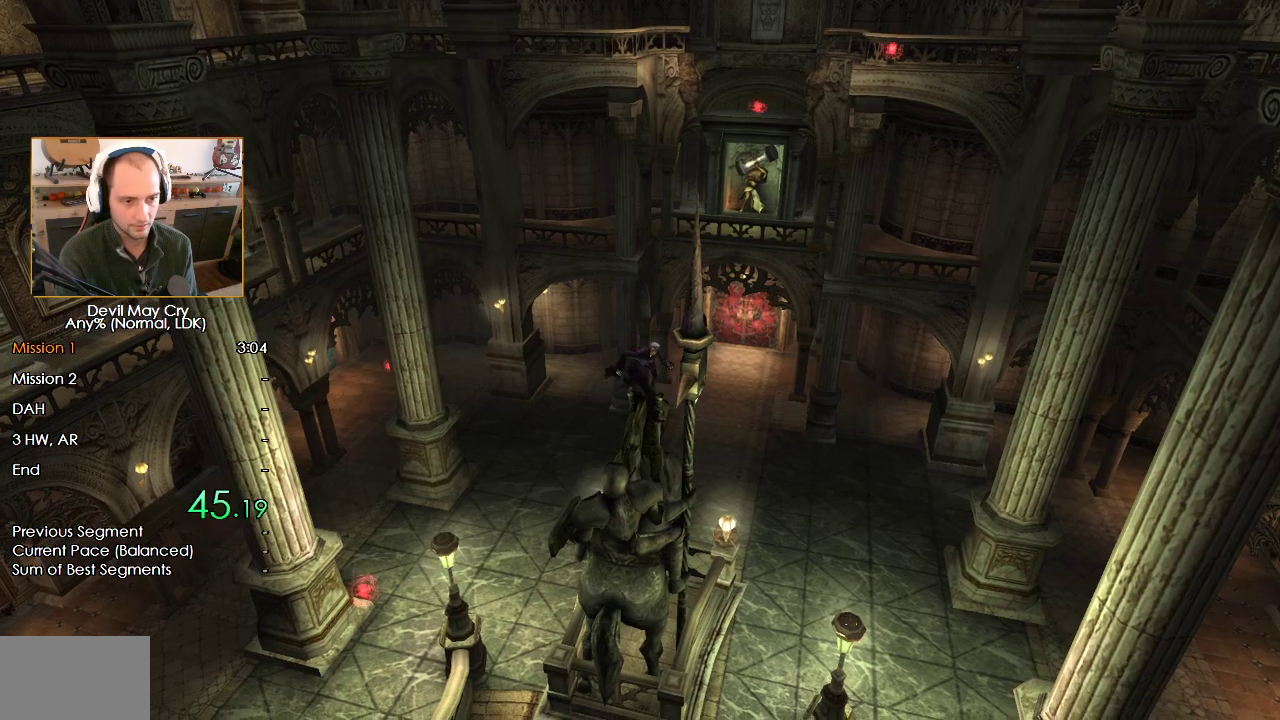
{"buttons": ["B"], "left_stick": "center", "right_stick": "center", "events": [[400, "B", "up"], [450, "B", "down"]]}
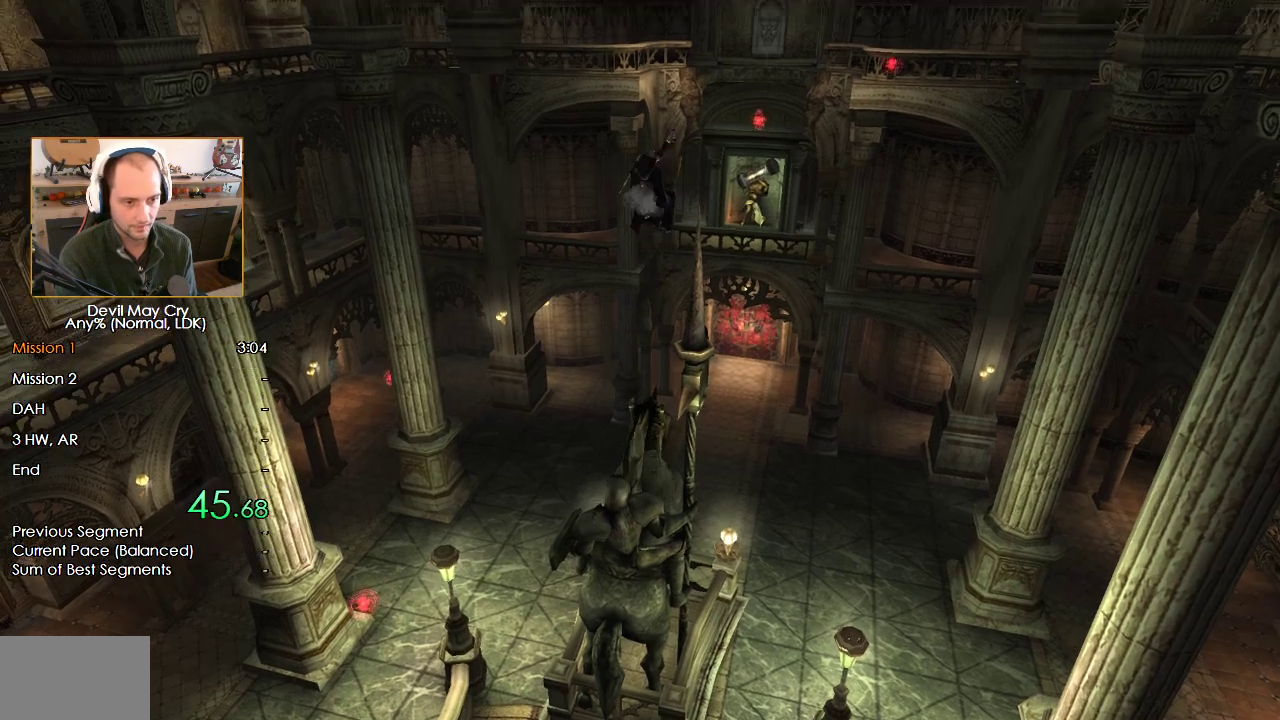
{"buttons": ["B"], "left_stick": "center", "right_stick": "center", "events": []}
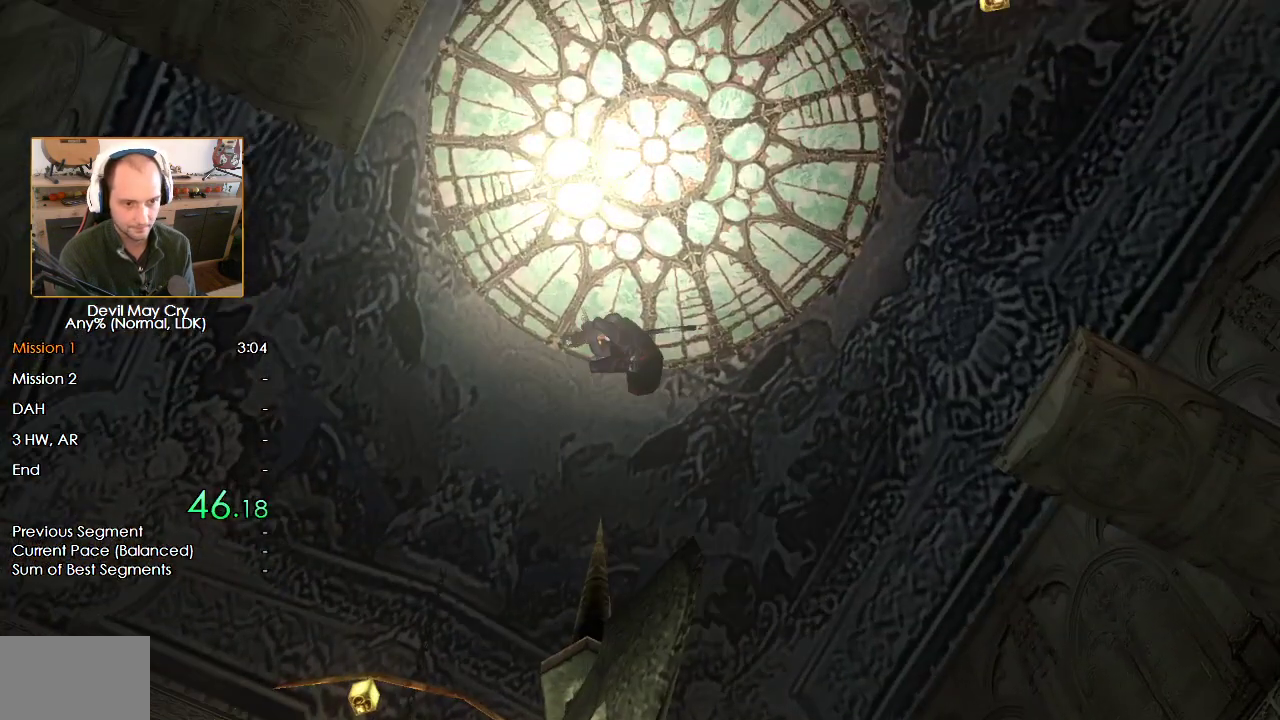
{"buttons": [], "left_stick": "down", "right_stick": "center", "events": [[50, "left_stick", "down-left"], [450, "left_stick", "down"], [500, "B", "up"]]}
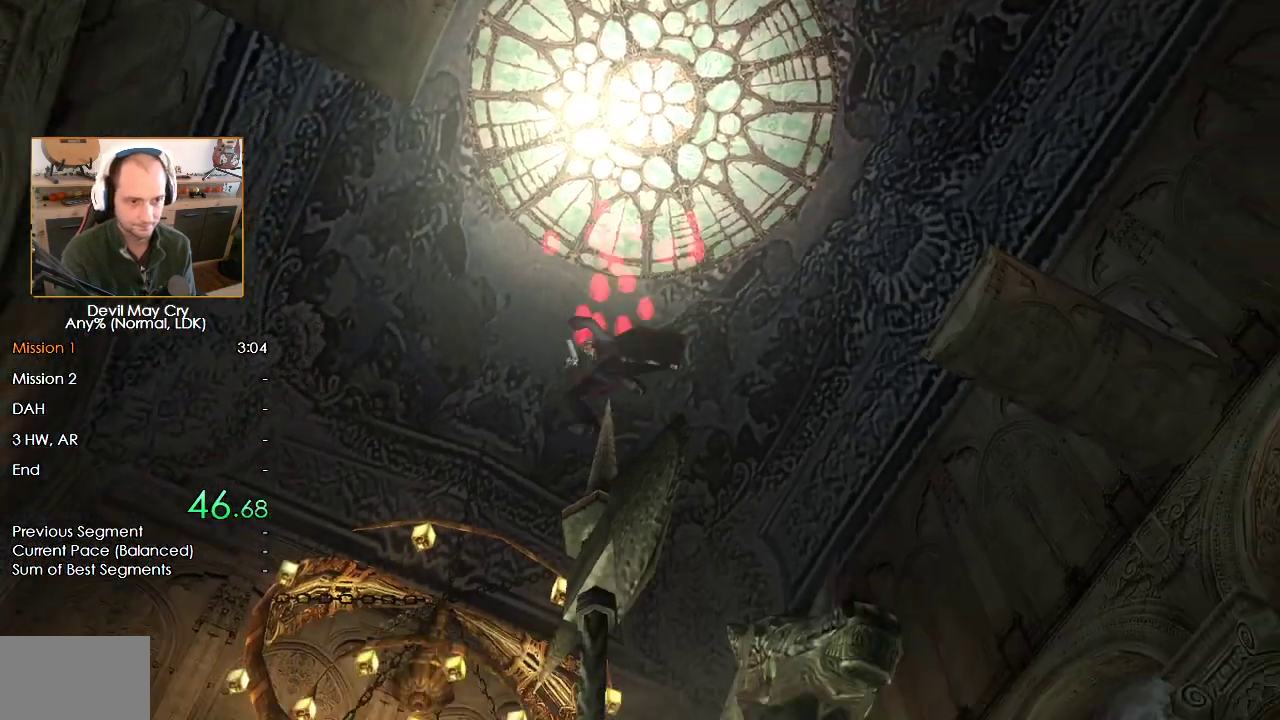
{"buttons": ["B"], "left_stick": "down", "right_stick": "center", "events": [[150, "B", "down"]]}
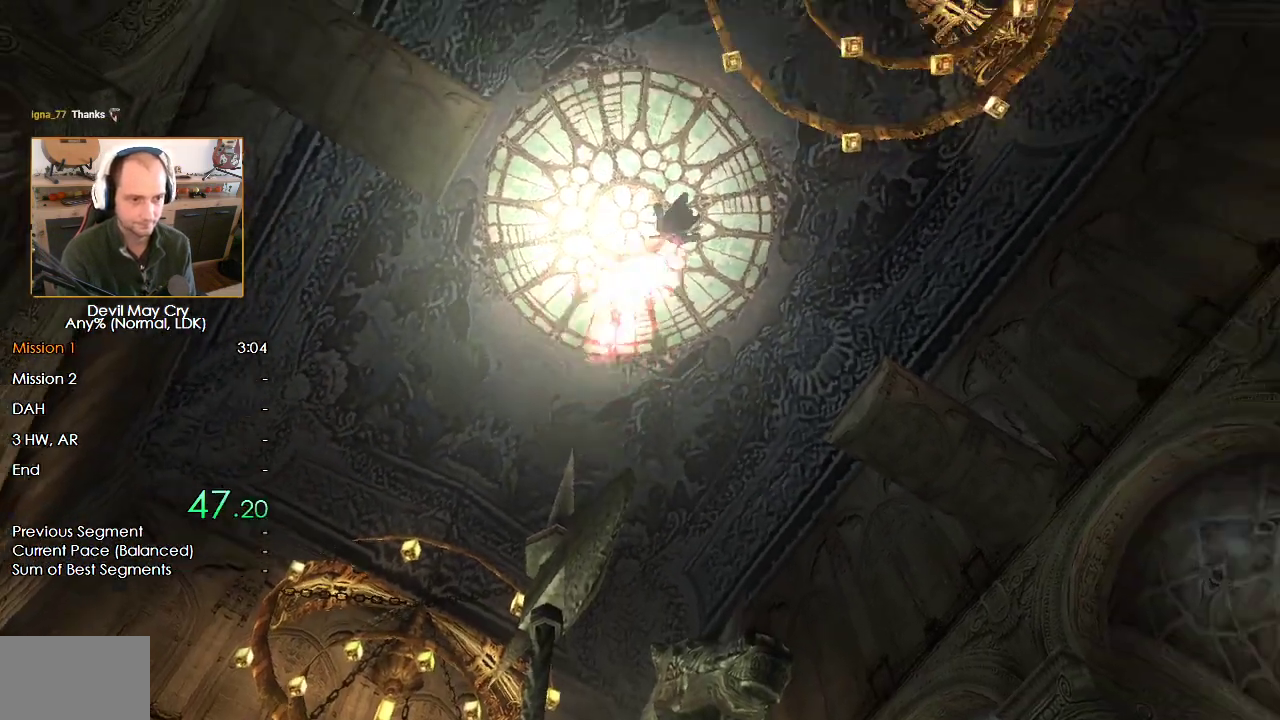
{"buttons": [], "left_stick": "down", "right_stick": "center", "events": [[200, "B", "up"], [300, "A", "down"], [300, "B", "down"], [400, "A", "up"], [400, "B", "up"], [450, "A", "down"], [450, "B", "down"], [500, "A", "up"], [500, "B", "up"]]}
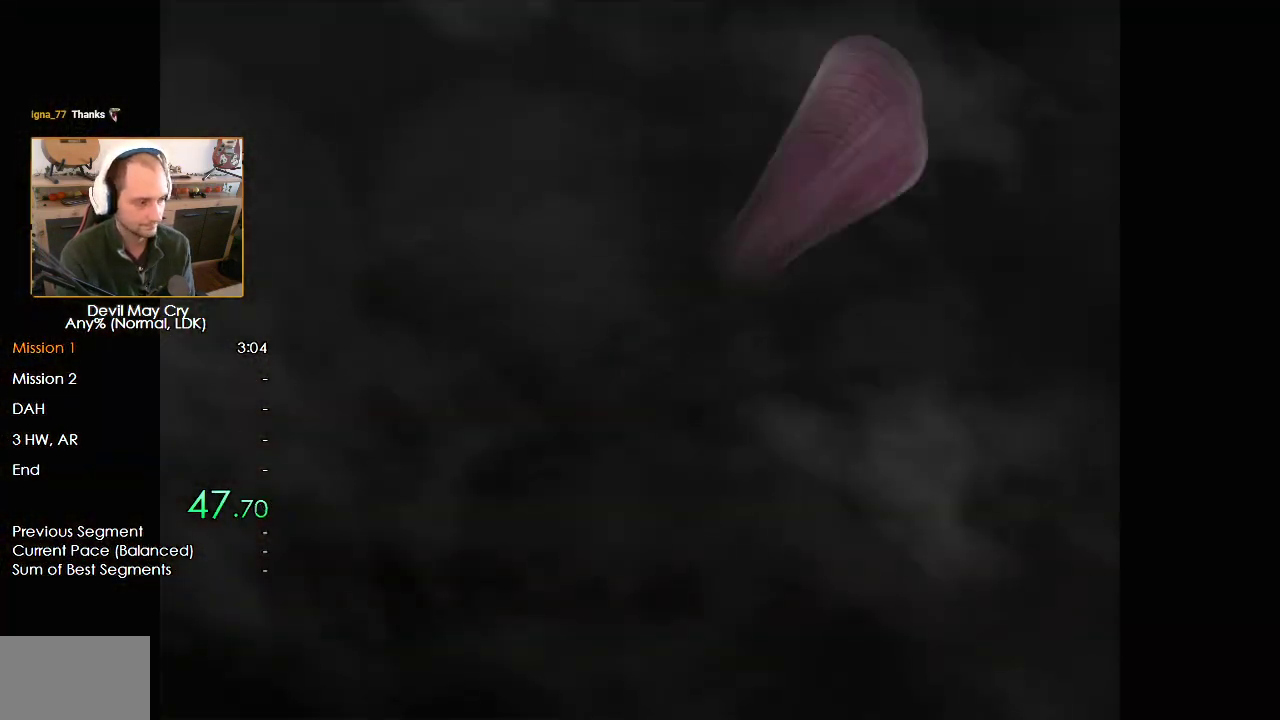
{"buttons": ["B"], "left_stick": "down", "right_stick": "center", "events": [[100, "A", "down"], [100, "B", "down"], [150, "A", "up"], [150, "B", "up"], [250, "A", "down"], [250, "B", "down"], [300, "A", "up"], [300, "B", "up"], [400, "A", "down"], [400, "B", "down"], [450, "A", "up"], [450, "B", "up"], [500, "B", "down"]]}
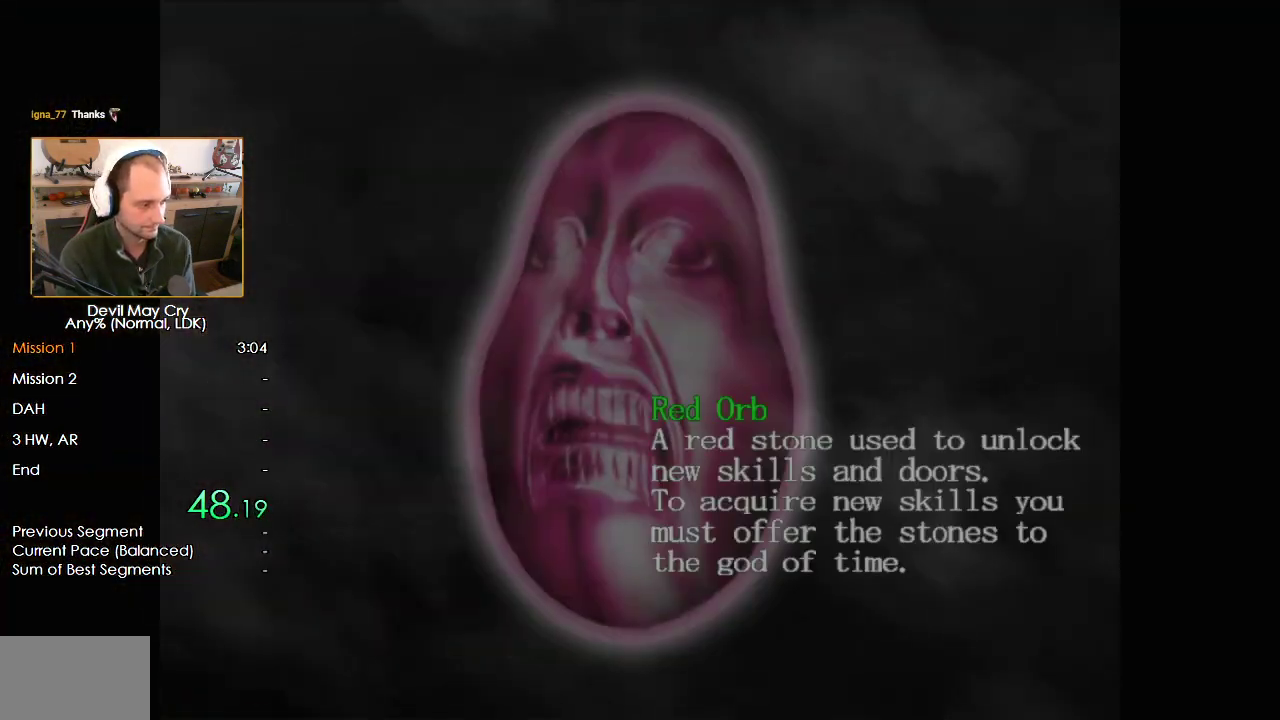
{"buttons": [], "left_stick": "down", "right_stick": "center", "events": [[50, "A", "down"], [100, "A", "up"], [100, "B", "up"], [150, "B", "down"], [200, "A", "down"], [250, "A", "up"], [300, "A", "down"], [400, "A", "up"], [400, "B", "up"]]}
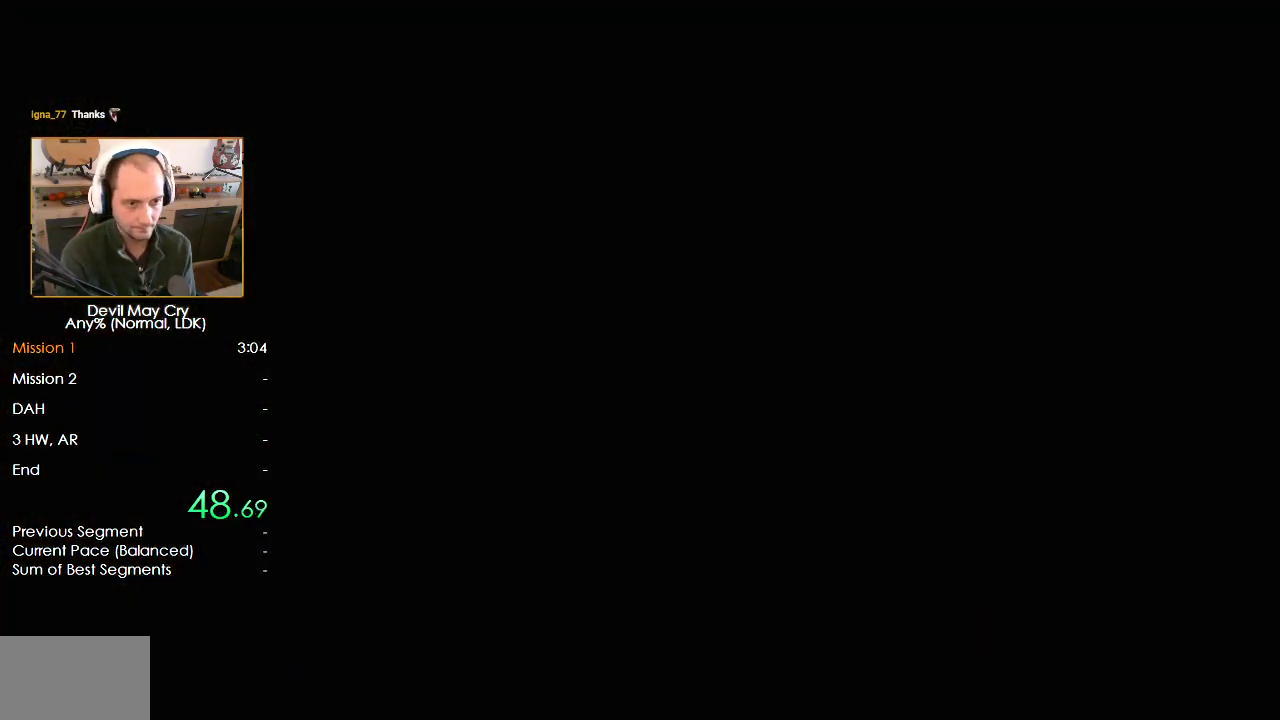
{"buttons": [], "left_stick": "down", "right_stick": "center", "events": []}
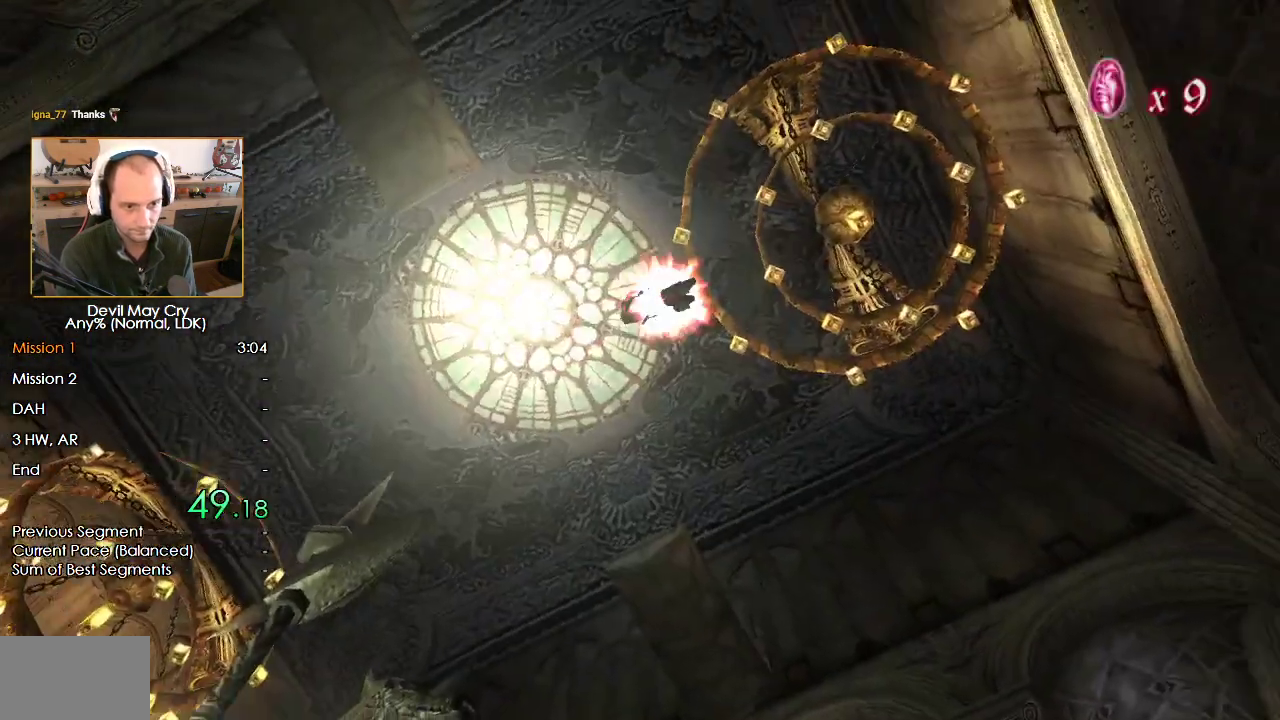
{"buttons": [], "left_stick": "center", "right_stick": "center", "events": [[267, "left_stick", "center"]]}
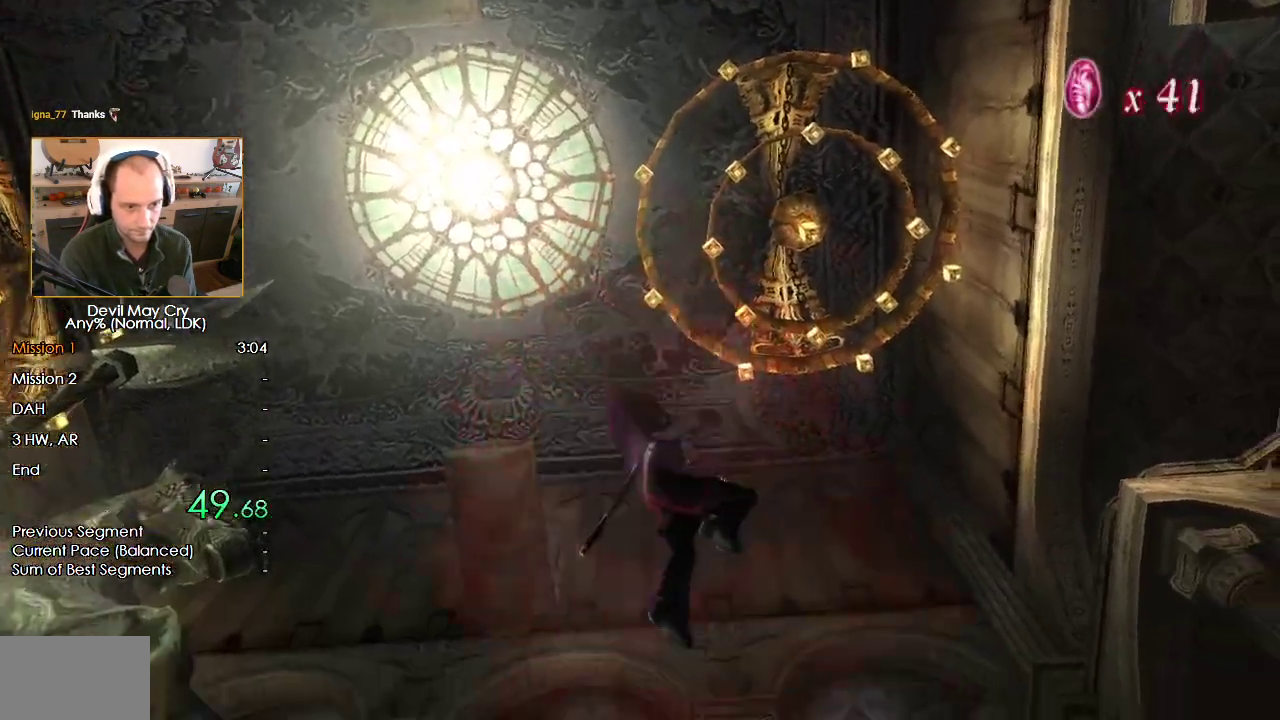
{"buttons": ["B"], "left_stick": "down", "right_stick": "center", "events": [[200, "left_stick", "down"], [300, "B", "down"]]}
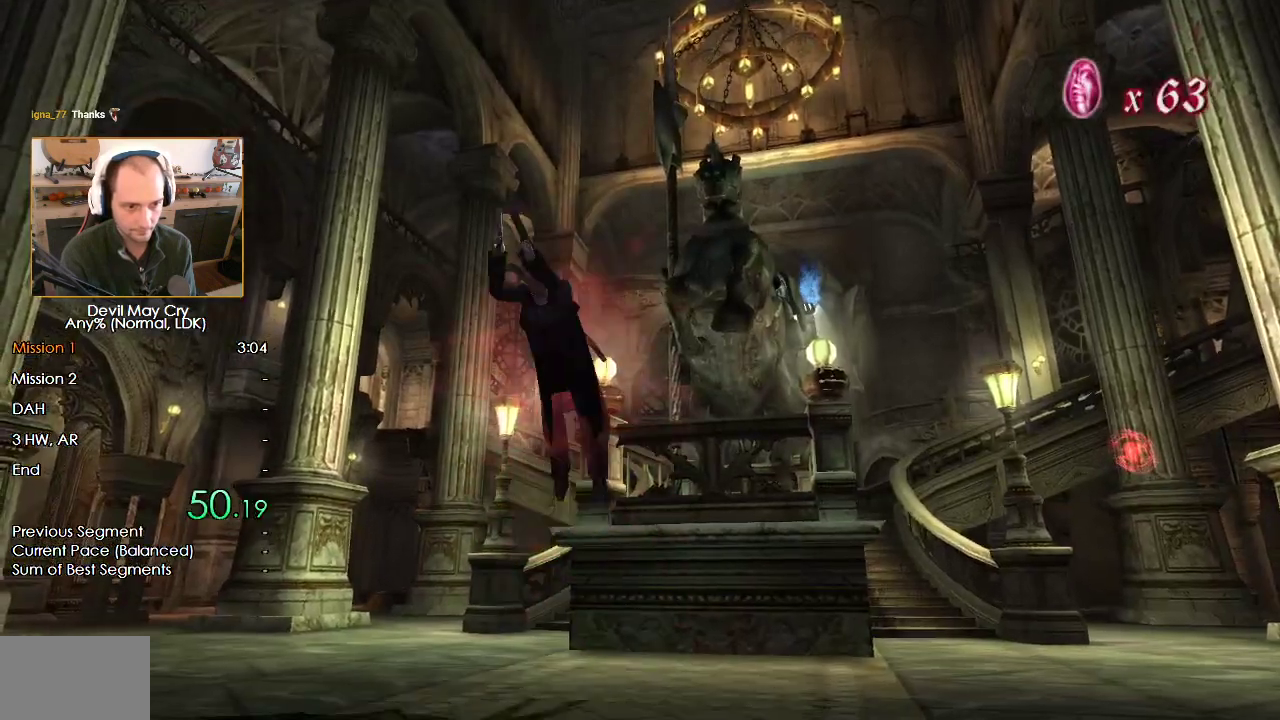
{"buttons": [], "left_stick": "up", "right_stick": "center", "events": [[300, "B", "up"], [300, "left_stick", "center"], [400, "left_stick", "up"]]}
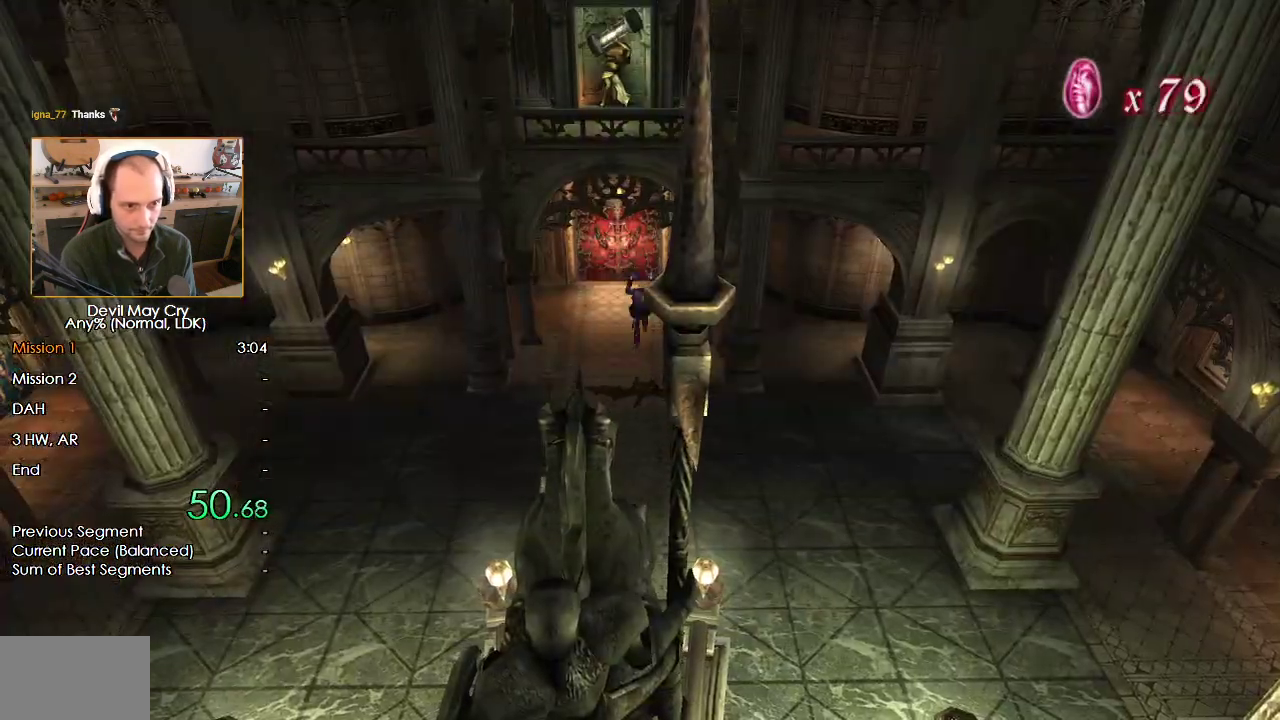
{"buttons": [], "left_stick": "up", "right_stick": "center", "events": []}
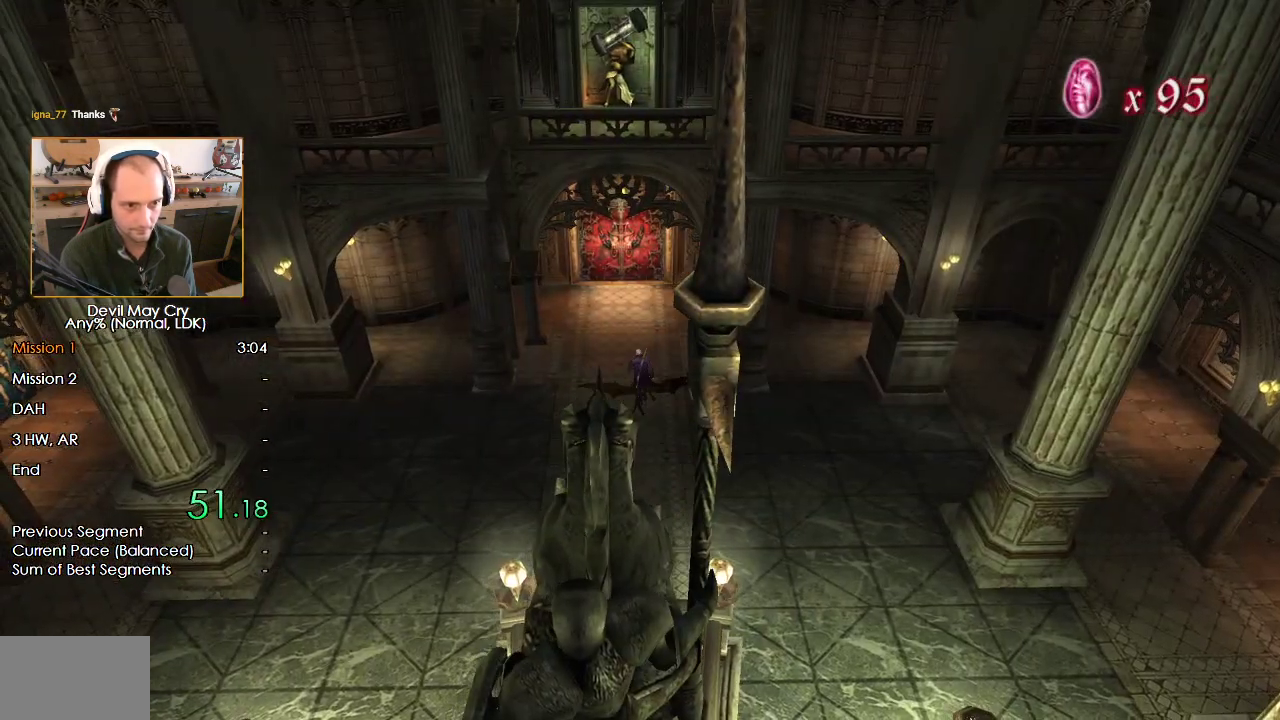
{"buttons": ["B"], "left_stick": "up", "right_stick": "center", "events": [[400, "B", "down"]]}
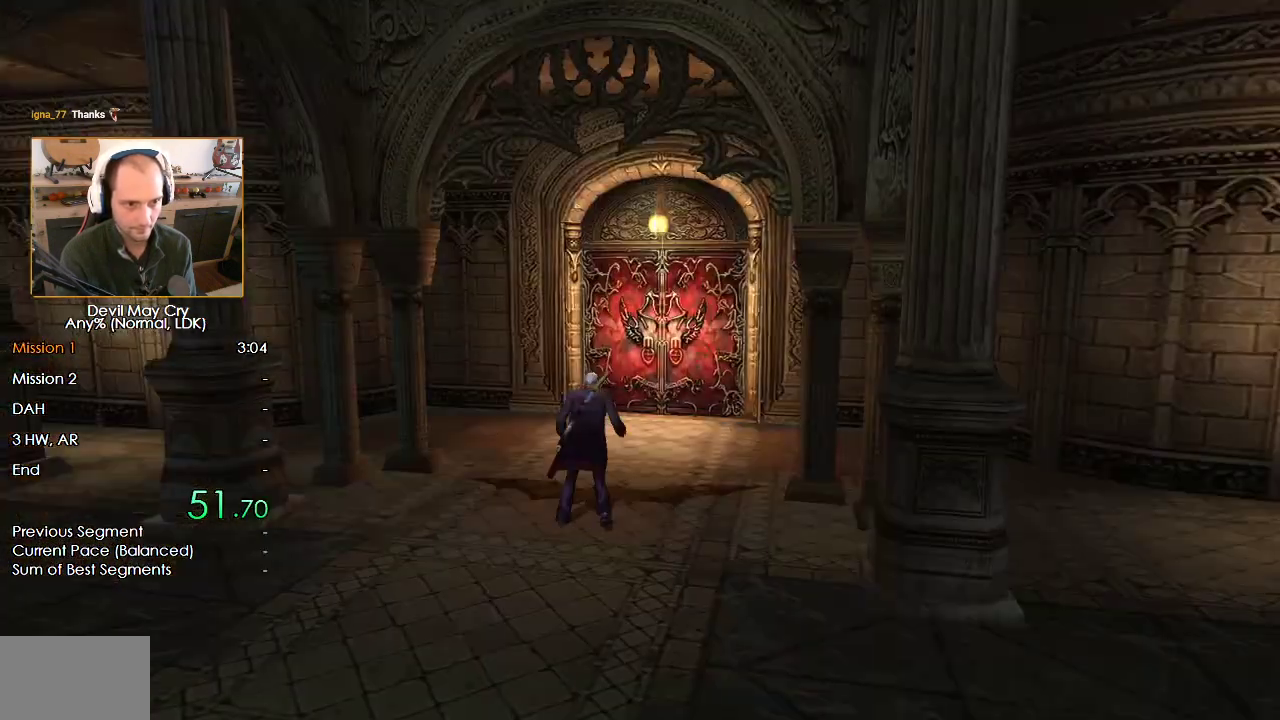
{"buttons": [], "left_stick": "up", "right_stick": "center", "events": [[200, "B", "up"]]}
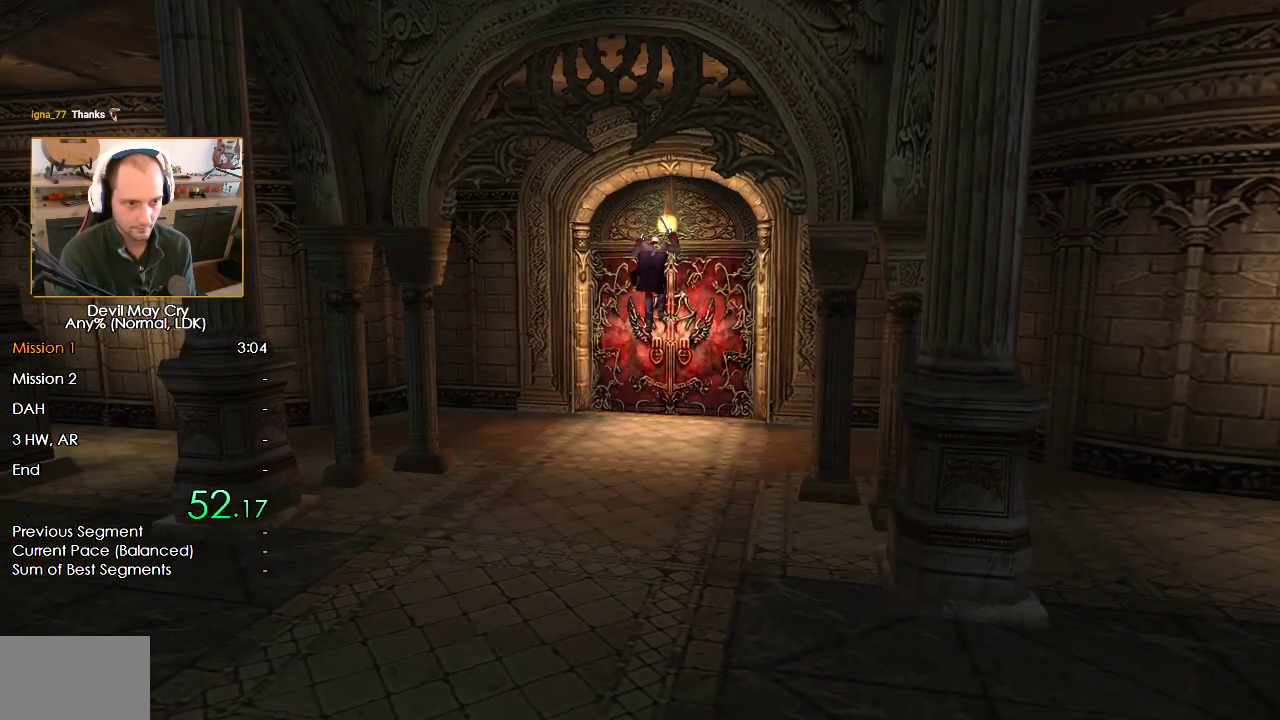
{"buttons": ["B"], "left_stick": "center", "right_stick": "center", "events": [[300, "A", "down"], [400, "A", "up"], [400, "left_stick", "center"], [500, "B", "down"]]}
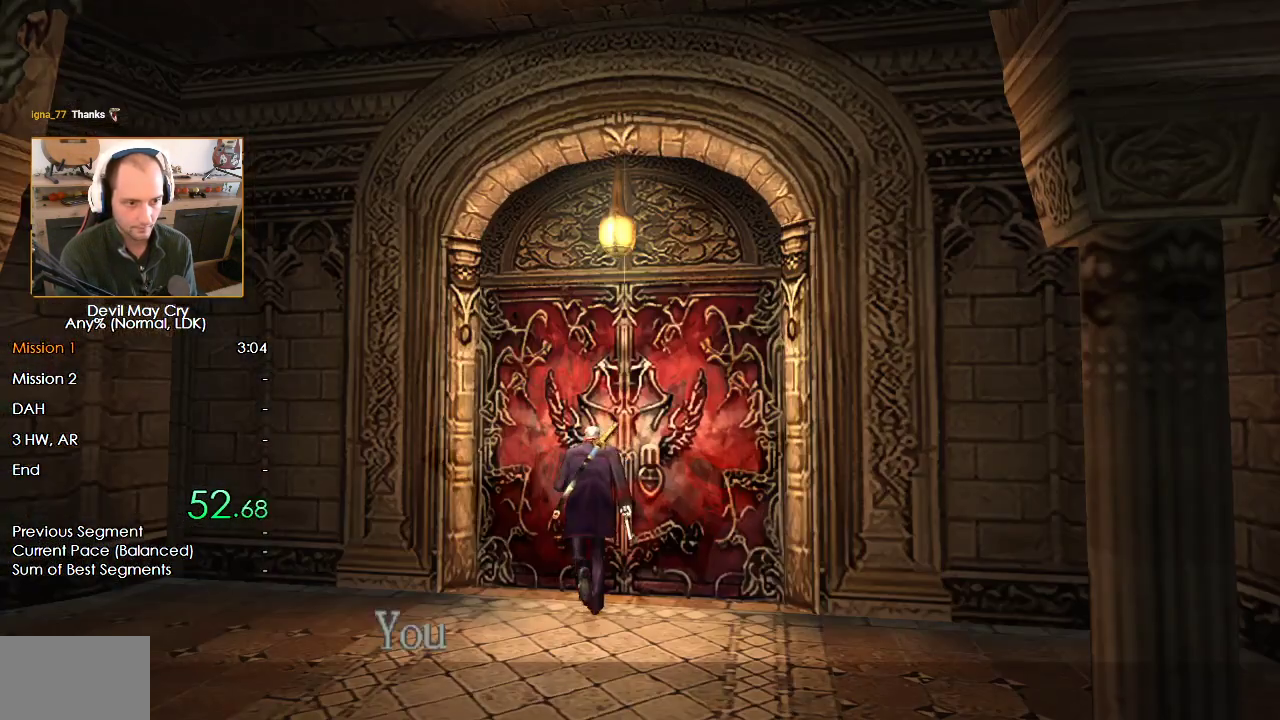
{"buttons": [], "left_stick": "center", "right_stick": "center", "events": [[50, "B", "up"], [100, "A", "down"], [150, "B", "down"], [200, "A", "up"], [200, "B", "up"], [250, "B", "down"], [300, "A", "down"], [350, "A", "up"], [350, "B", "up"], [450, "A", "down"], [450, "B", "down"], [500, "A", "up"], [500, "B", "up"]]}
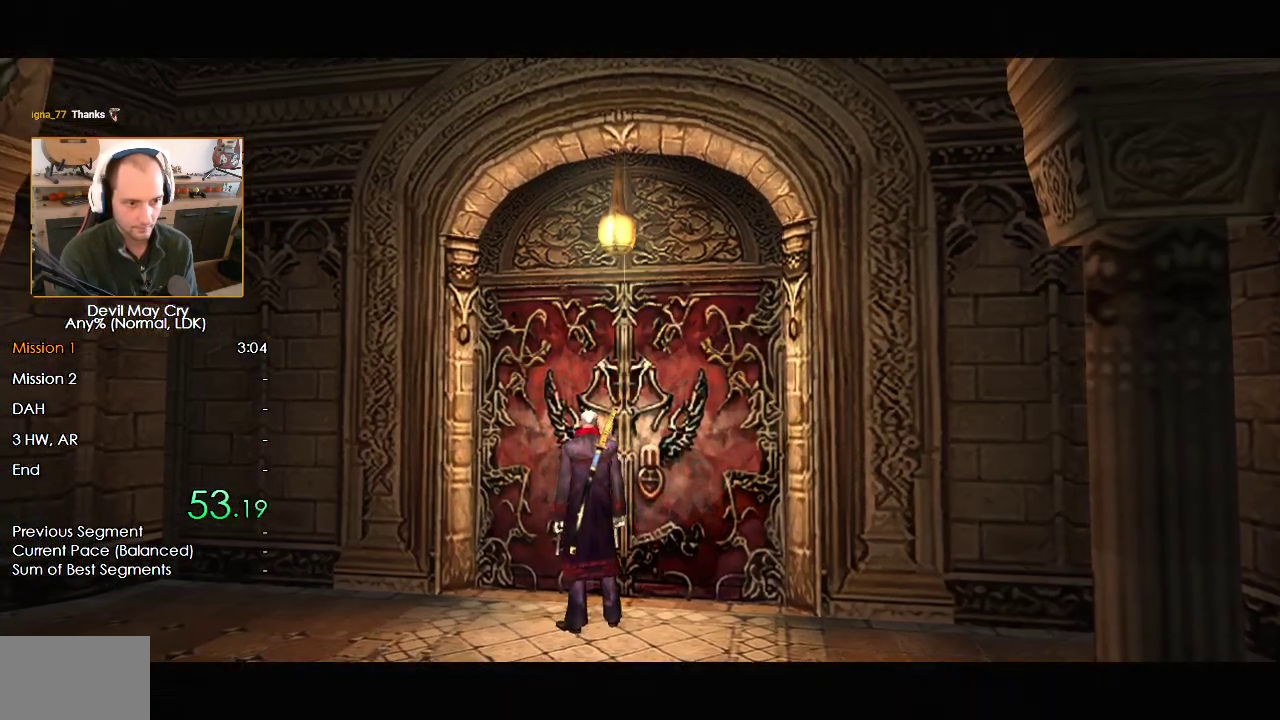
{"buttons": ["A"], "left_stick": "center", "right_stick": "center", "events": [[50, "A", "down"], [100, "B", "down"], [150, "A", "up"], [150, "B", "up"], [200, "A", "down"], [250, "B", "down"], [300, "A", "up"], [300, "B", "up"], [350, "A", "down"], [400, "A", "up"], [400, "B", "down"], [450, "B", "up"], [500, "A", "down"]]}
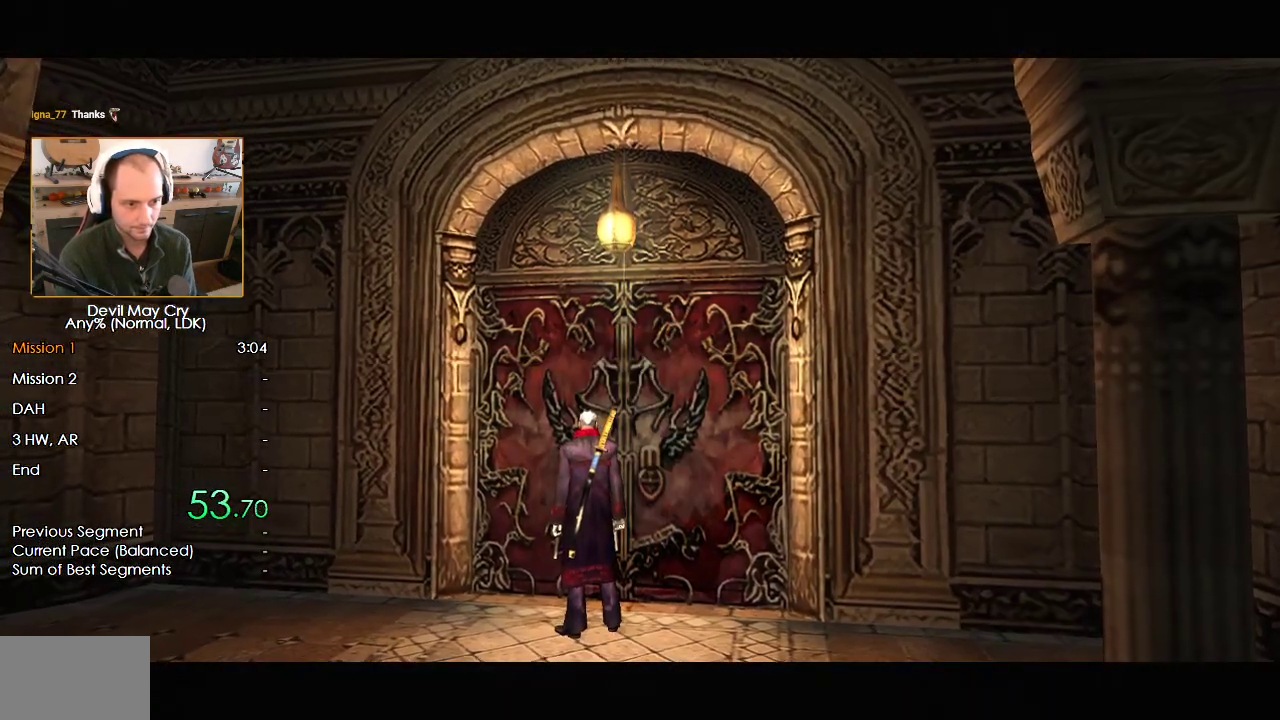
{"buttons": ["B"], "left_stick": "center", "right_stick": "center", "events": [[50, "A", "up"], [50, "B", "down"], [100, "B", "up"], [150, "A", "down"], [200, "A", "up"], [200, "B", "down"], [250, "B", "up"], [300, "A", "down"], [350, "A", "up"], [350, "B", "down"], [400, "A", "down"], [400, "B", "up"], [483, "A", "up"], [483, "B", "down"]]}
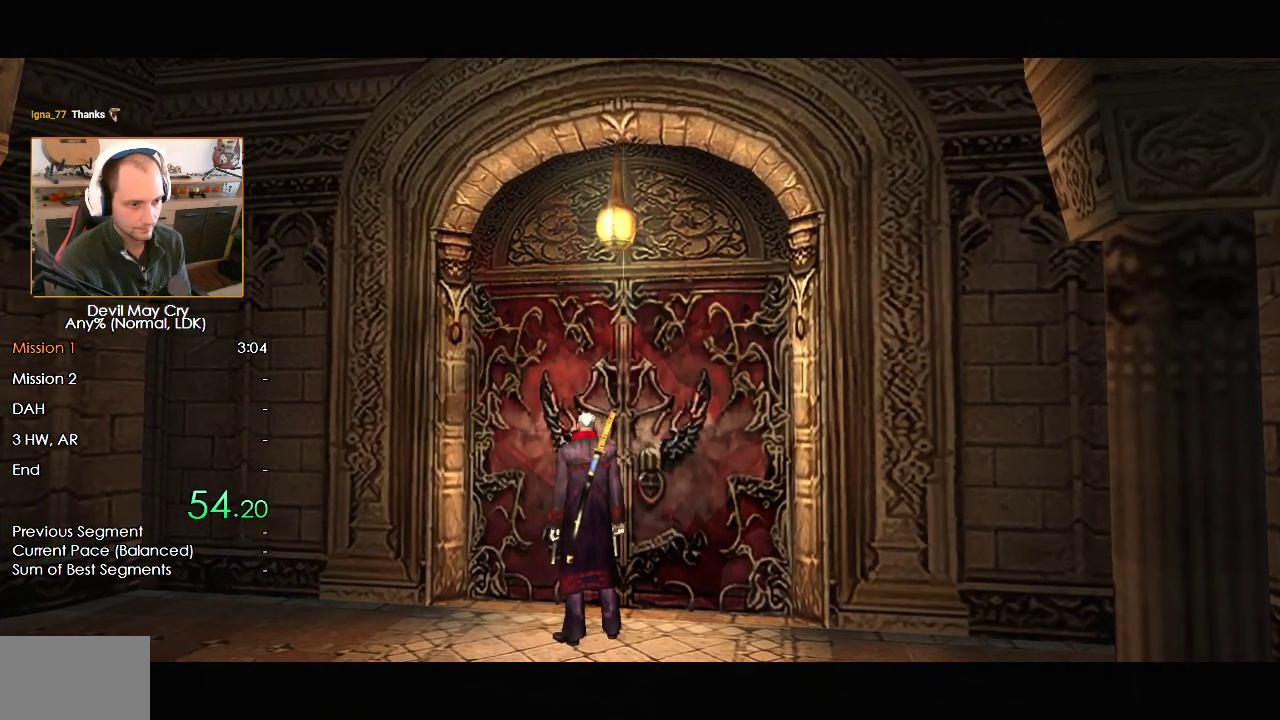
{"buttons": ["A"], "left_stick": "center", "right_stick": "center", "events": [[50, "A", "down"], [50, "B", "up"], [150, "A", "up"], [150, "B", "down"], [200, "A", "down"], [300, "A", "up"], [350, "A", "down"], [400, "B", "up"], [450, "A", "up"], [500, "A", "down"]]}
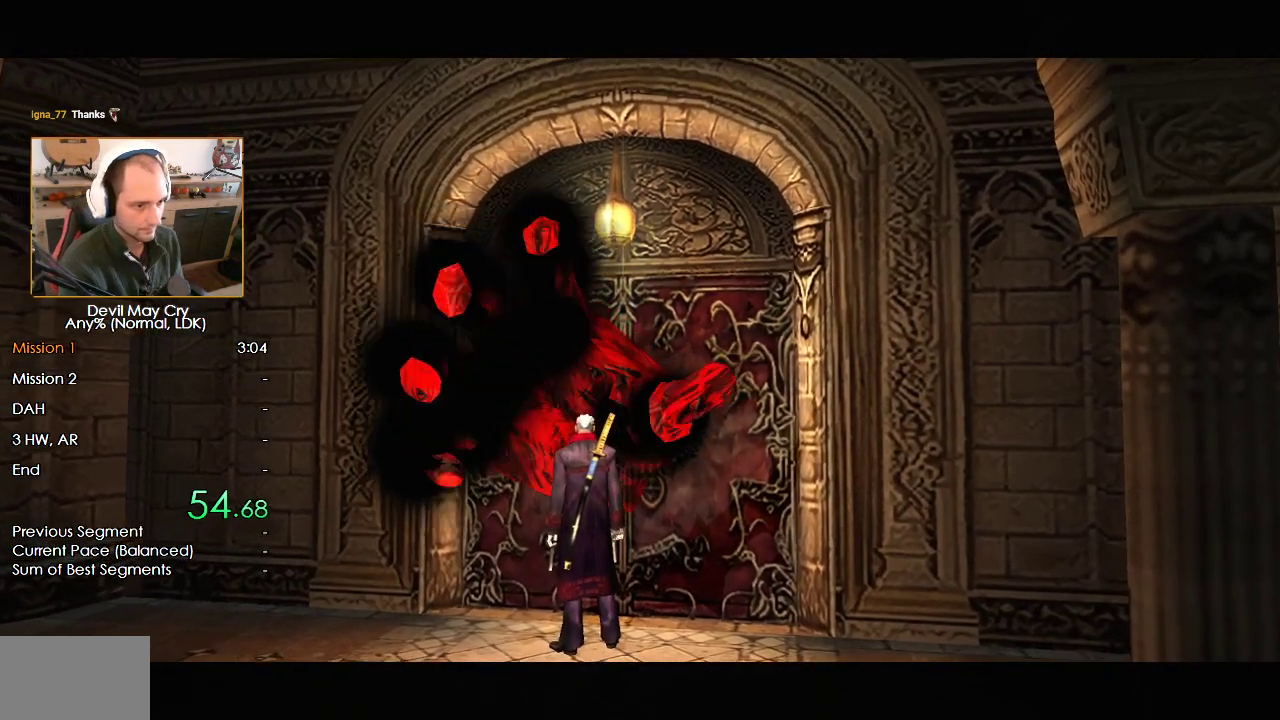
{"buttons": [], "left_stick": "center", "right_stick": "center", "events": [[50, "A", "up"], [50, "B", "down"], [150, "A", "down"], [150, "B", "up"], [200, "A", "up"], [200, "B", "down"], [300, "A", "down"], [350, "A", "up"], [350, "B", "up"], [400, "B", "down"], [450, "A", "down"], [500, "A", "up"], [500, "B", "up"]]}
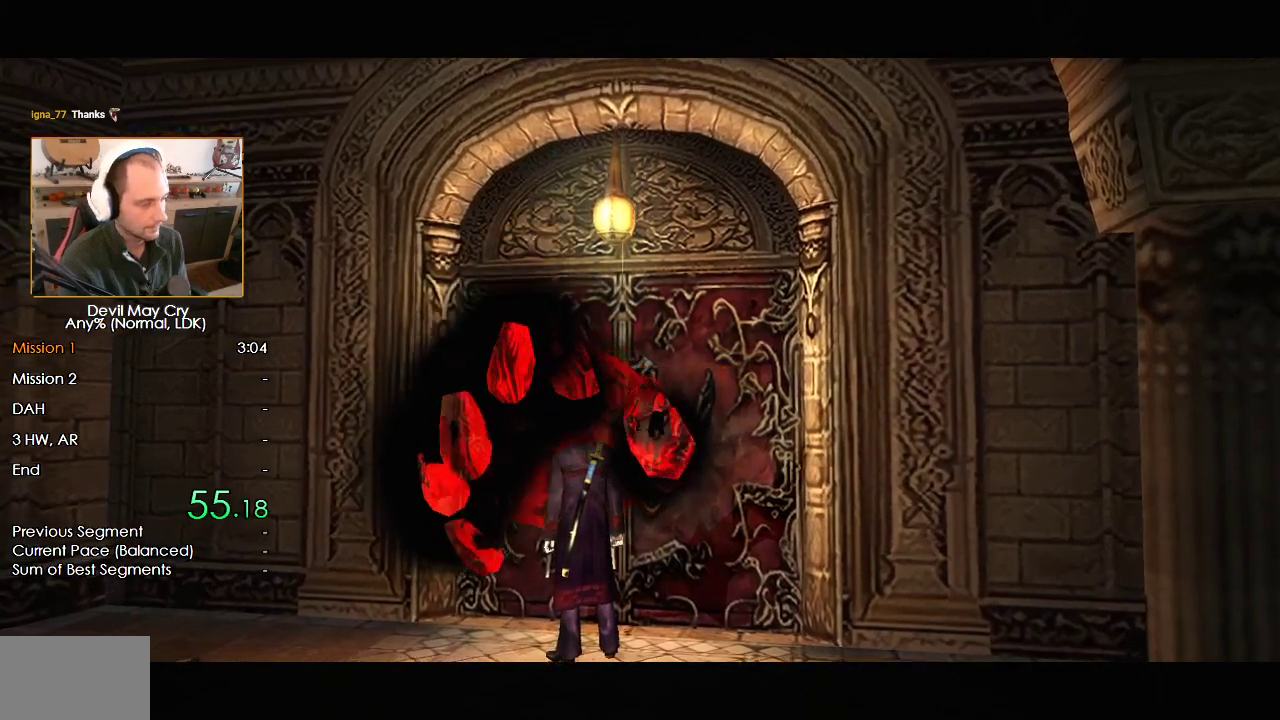
{"buttons": ["A", "B"], "left_stick": "center", "right_stick": "center", "events": [[100, "A", "down"], [100, "B", "down"], [150, "A", "up"], [250, "A", "down"], [250, "B", "up"], [300, "A", "up"], [300, "B", "down"], [350, "A", "down"], [400, "B", "up"], [450, "A", "up"], [450, "B", "down"], [500, "A", "down"]]}
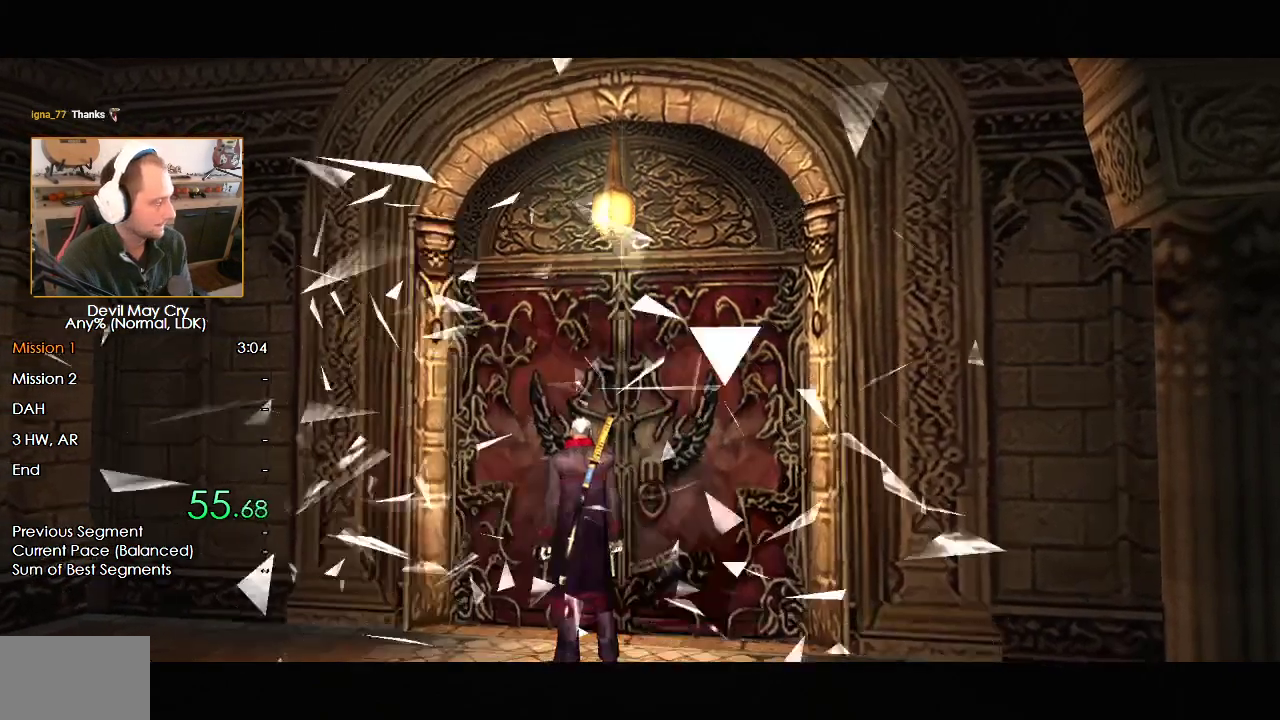
{"buttons": ["A", "B"], "left_stick": "center", "right_stick": "center", "events": [[50, "B", "up"], [100, "A", "up"], [150, "A", "down"], [250, "A", "up"], [300, "A", "down"], [300, "B", "down"], [350, "B", "up"], [400, "A", "up"], [450, "A", "down"], [450, "B", "down"]]}
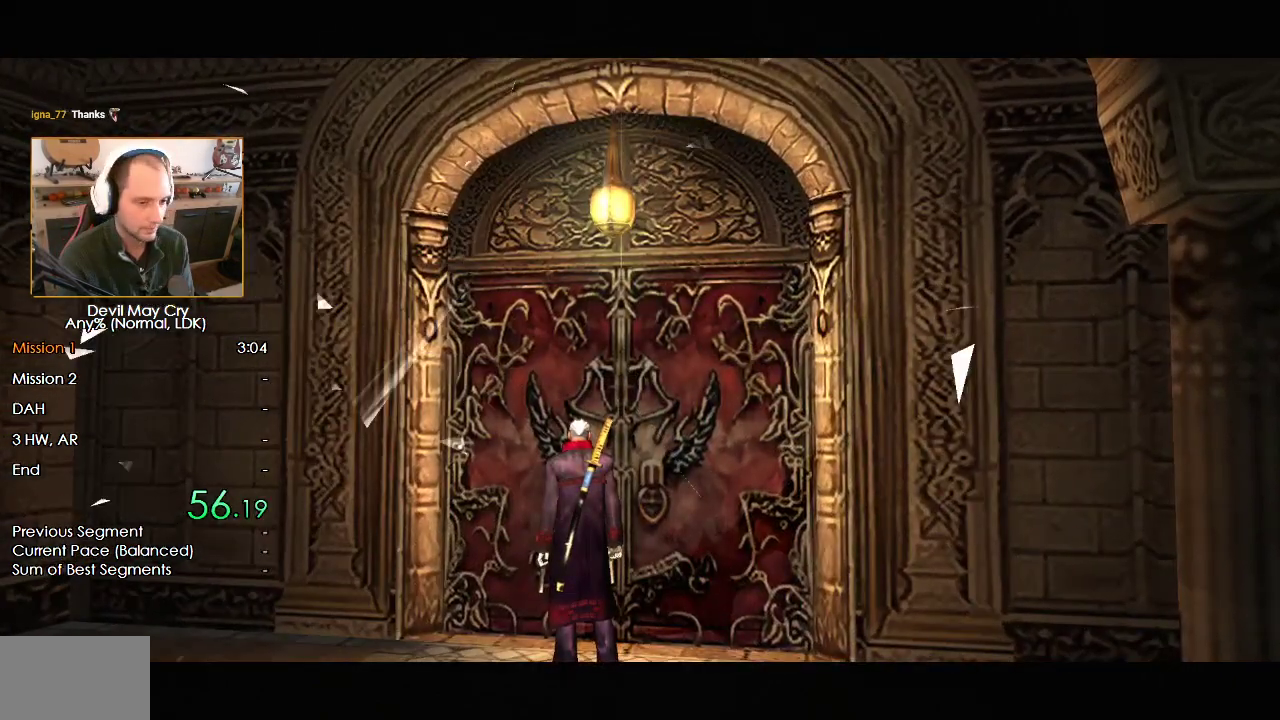
{"buttons": ["B"], "left_stick": "center", "right_stick": "center", "events": [[50, "A", "up"], [50, "B", "up"], [100, "A", "down"], [100, "B", "down"], [150, "B", "up"], [200, "A", "up"], [250, "A", "down"], [250, "B", "down"], [350, "A", "up"], [450, "A", "down"], [450, "B", "up"], [500, "A", "up"], [500, "B", "down"]]}
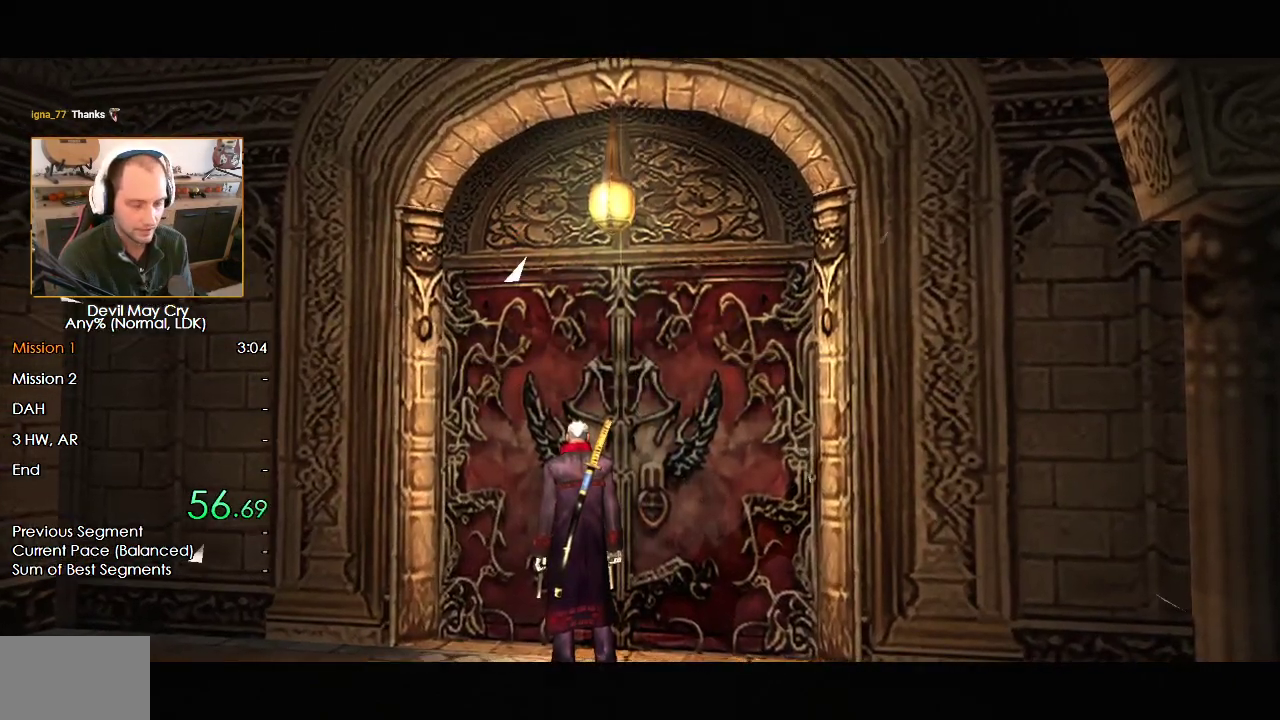
{"buttons": ["A"], "left_stick": "center", "right_stick": "center", "events": [[50, "A", "down"], [50, "B", "up"], [150, "A", "up"], [150, "B", "down"], [200, "A", "down"], [200, "B", "up"], [300, "A", "up"], [300, "B", "down"], [350, "A", "down"], [350, "B", "up"], [417, "A", "up"], [467, "B", "down"], [500, "A", "down"], [500, "B", "up"]]}
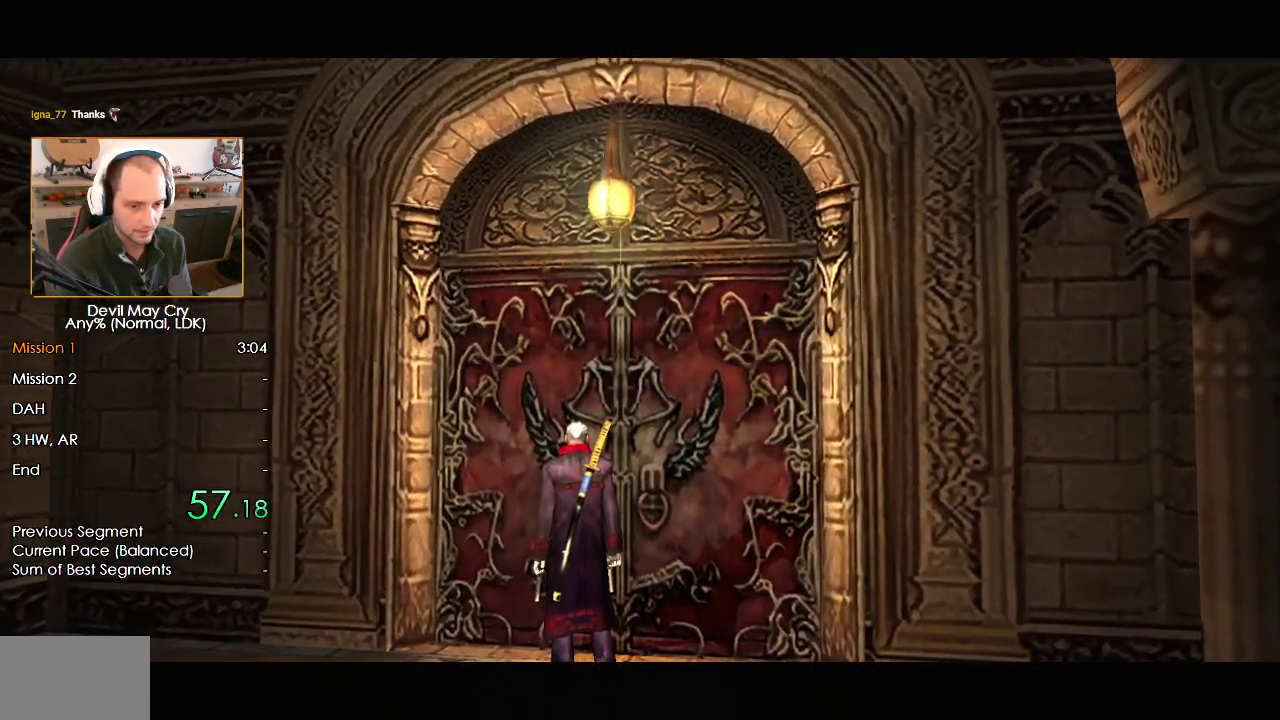
{"buttons": ["B"], "left_stick": "center", "right_stick": "center", "events": [[67, "A", "up"], [117, "B", "down"], [150, "A", "down"], [167, "B", "up"], [200, "A", "up"], [267, "B", "down"], [300, "A", "down"], [350, "A", "up"], [350, "B", "up"], [450, "A", "down"], [483, "B", "down"], [500, "A", "up"]]}
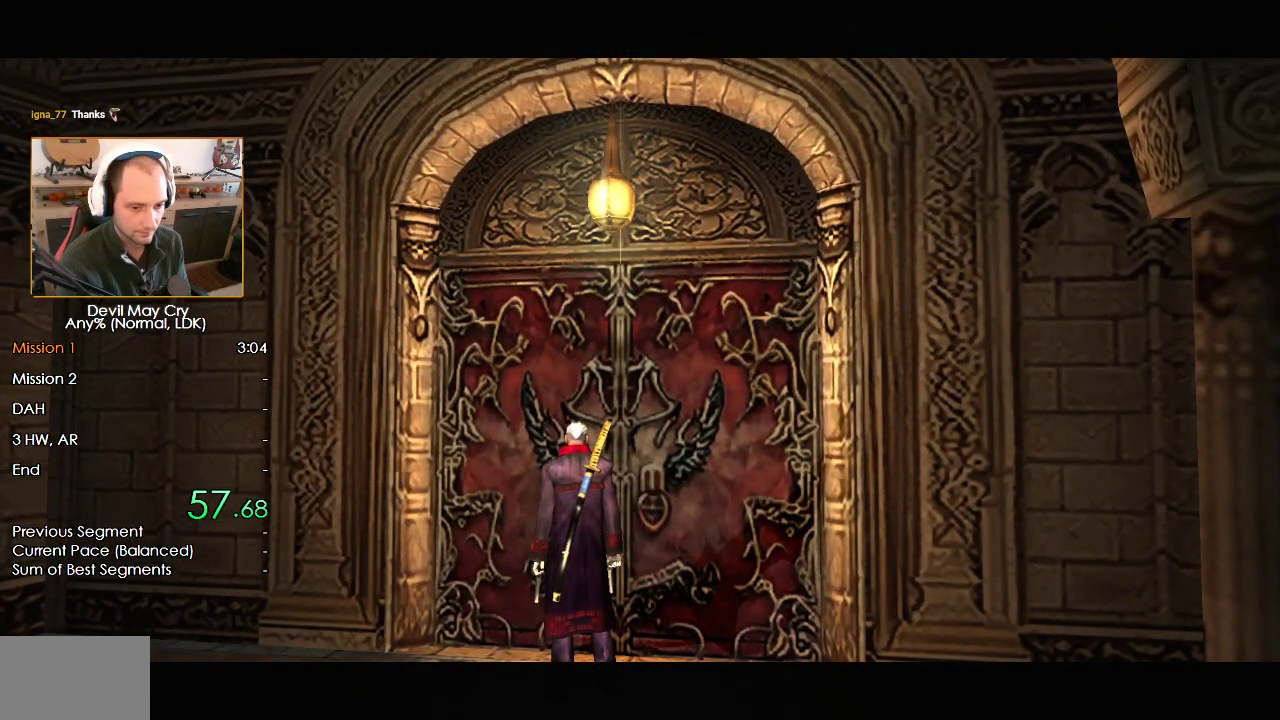
{"buttons": ["B"], "left_stick": "center", "right_stick": "center", "events": [[33, "B", "up"], [83, "A", "down"], [150, "A", "up"], [150, "B", "down"], [217, "B", "up"], [233, "A", "down"], [283, "B", "down"], [300, "A", "up"], [367, "B", "up"], [383, "A", "down"], [450, "A", "up"], [450, "B", "down"]]}
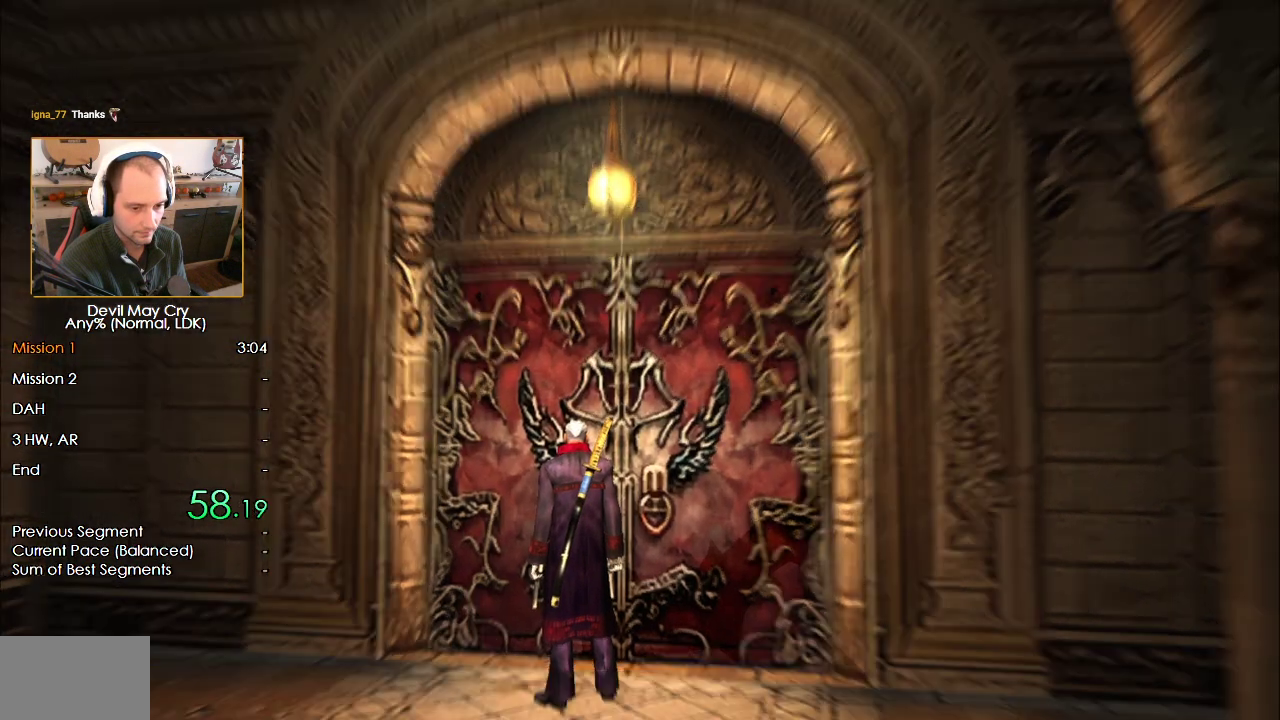
{"buttons": [], "left_stick": "center", "right_stick": "center", "events": [[17, "B", "up"], [33, "A", "down"], [83, "A", "up"], [83, "B", "down"], [150, "A", "down"], [150, "B", "up"], [250, "A", "up"]]}
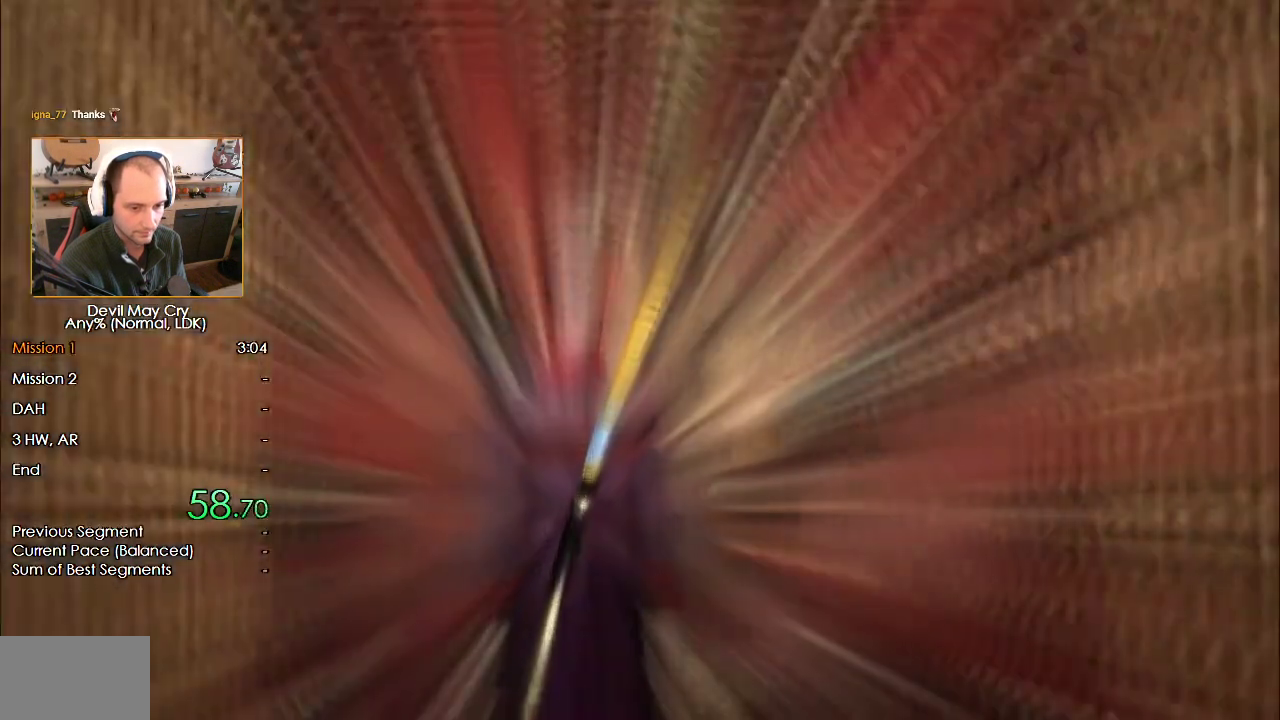
{"buttons": [], "left_stick": "right", "right_stick": "center", "events": [[100, "left_stick", "right"]]}
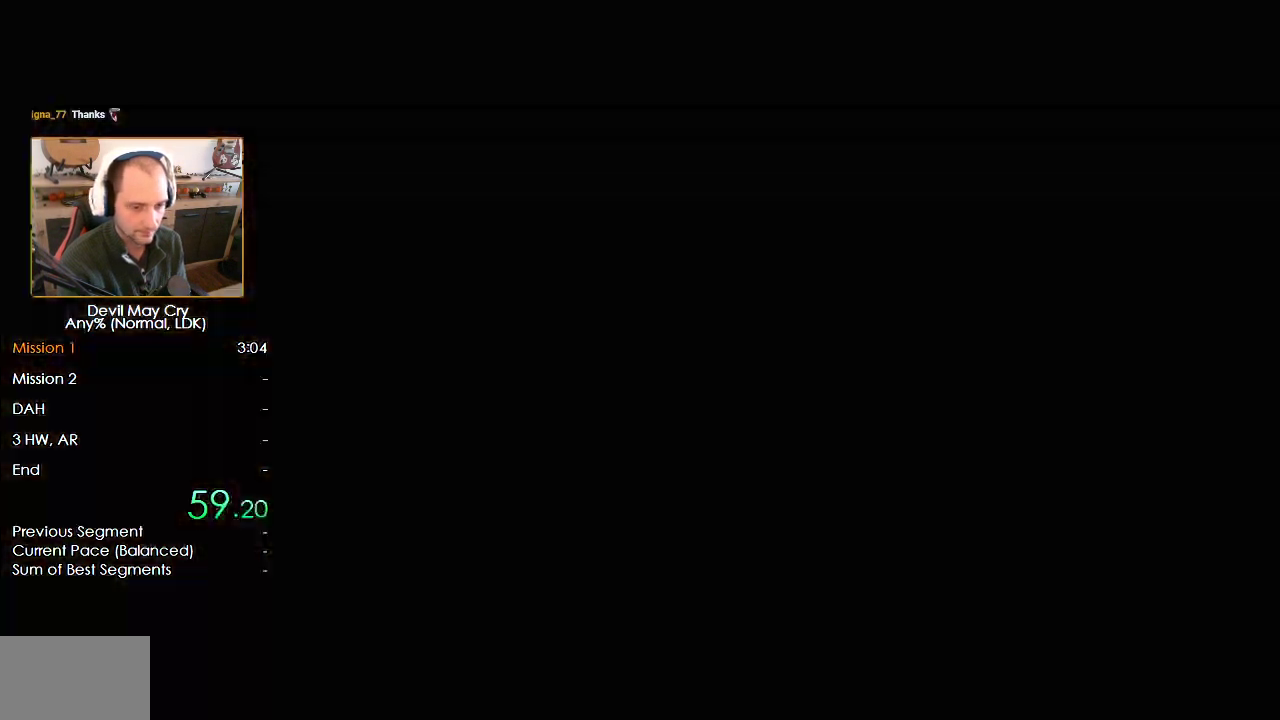
{"buttons": [], "left_stick": "right", "right_stick": "center", "events": []}